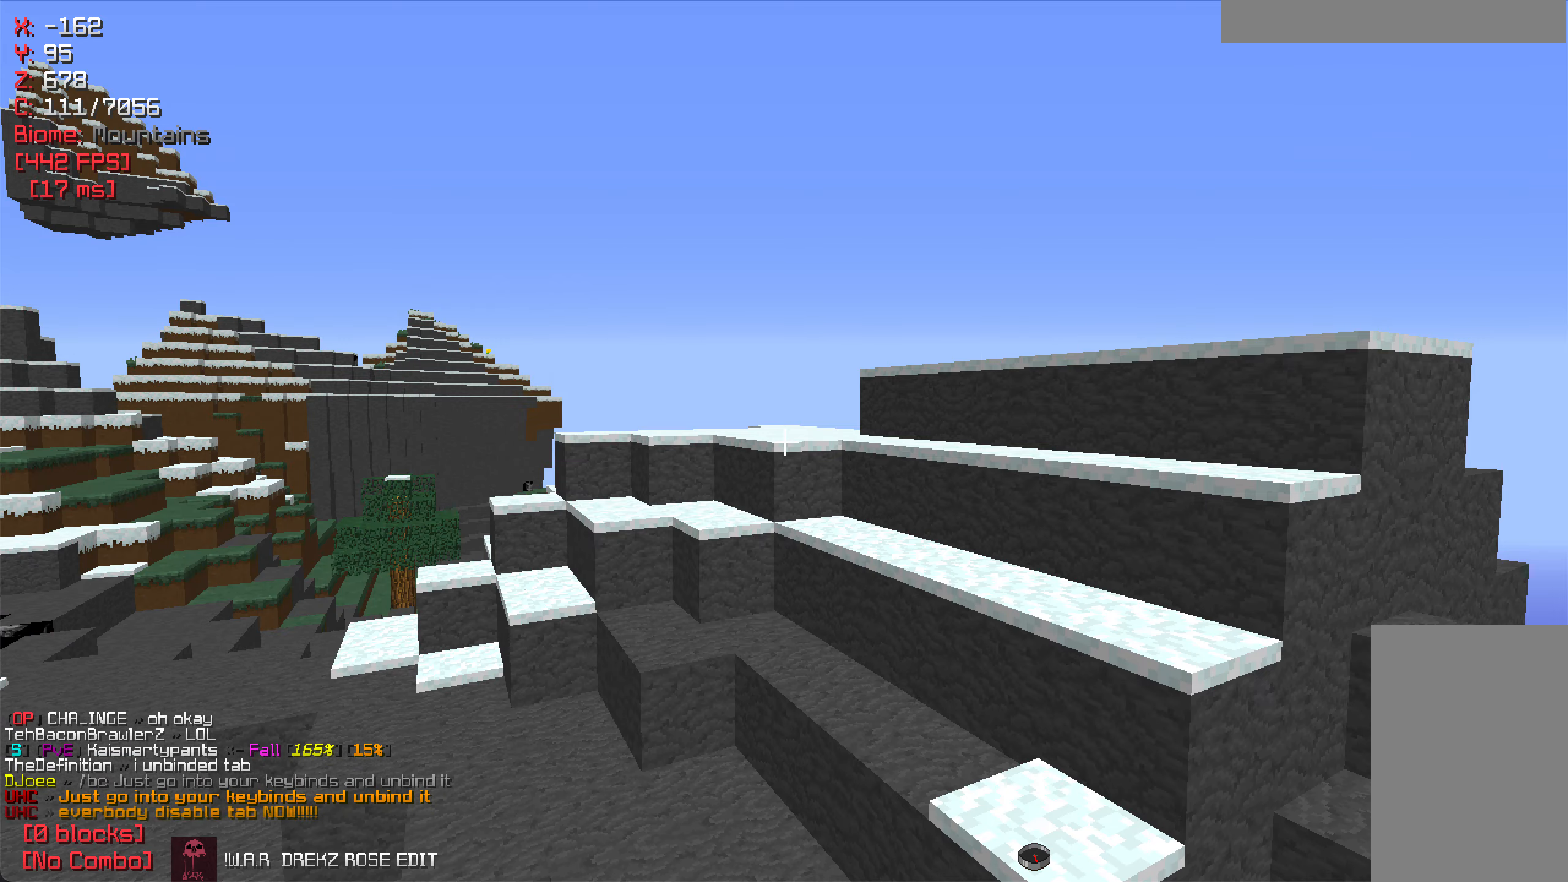
Gameplay with keyboard and mouse; each line is a JSON object with the keys and mouse buttons held at the frame after it. "events" lists presses ("down") and releases ("up") of "a", "d", "s", "w", "mouse_left" and "mouse_right" between this image and that frame as [ms after this image, input, new state], when the widget could be followed in between. "mouse_left", "mouse_right" = the "left", "right" buttons of the "mouse" list. No other keys are recorded. Fast repeated clicks can show as one long hold. Mouse movement is not recorded.
{"keys": ["w"], "mouse": [], "events": [[100, "d", "down"], [217, "w", "down"], [367, "d", "up"]]}
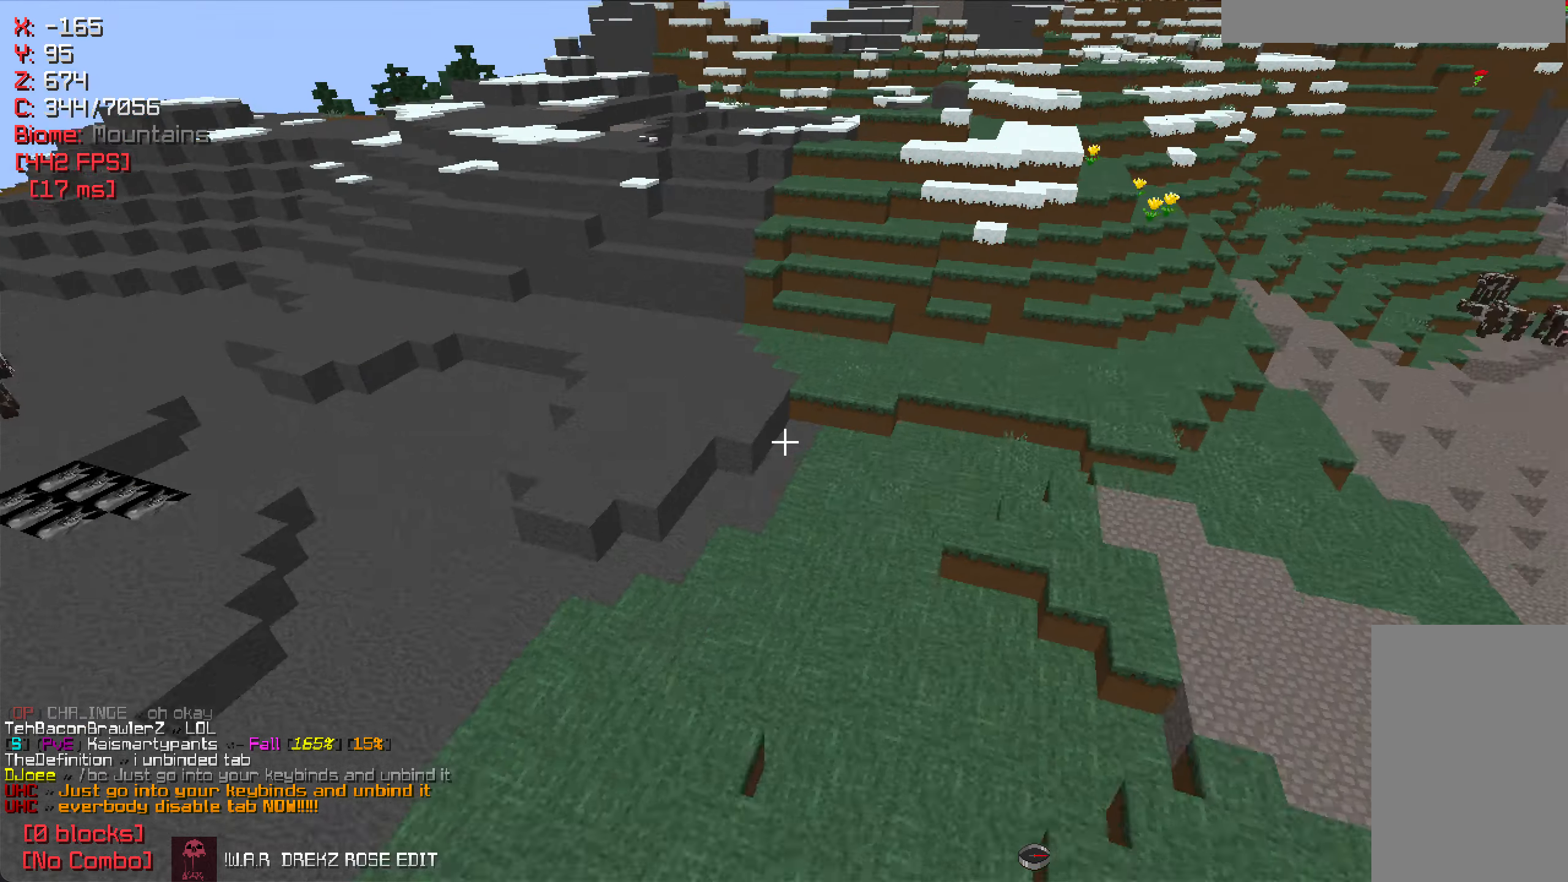
{"keys": ["w"], "mouse": [], "events": []}
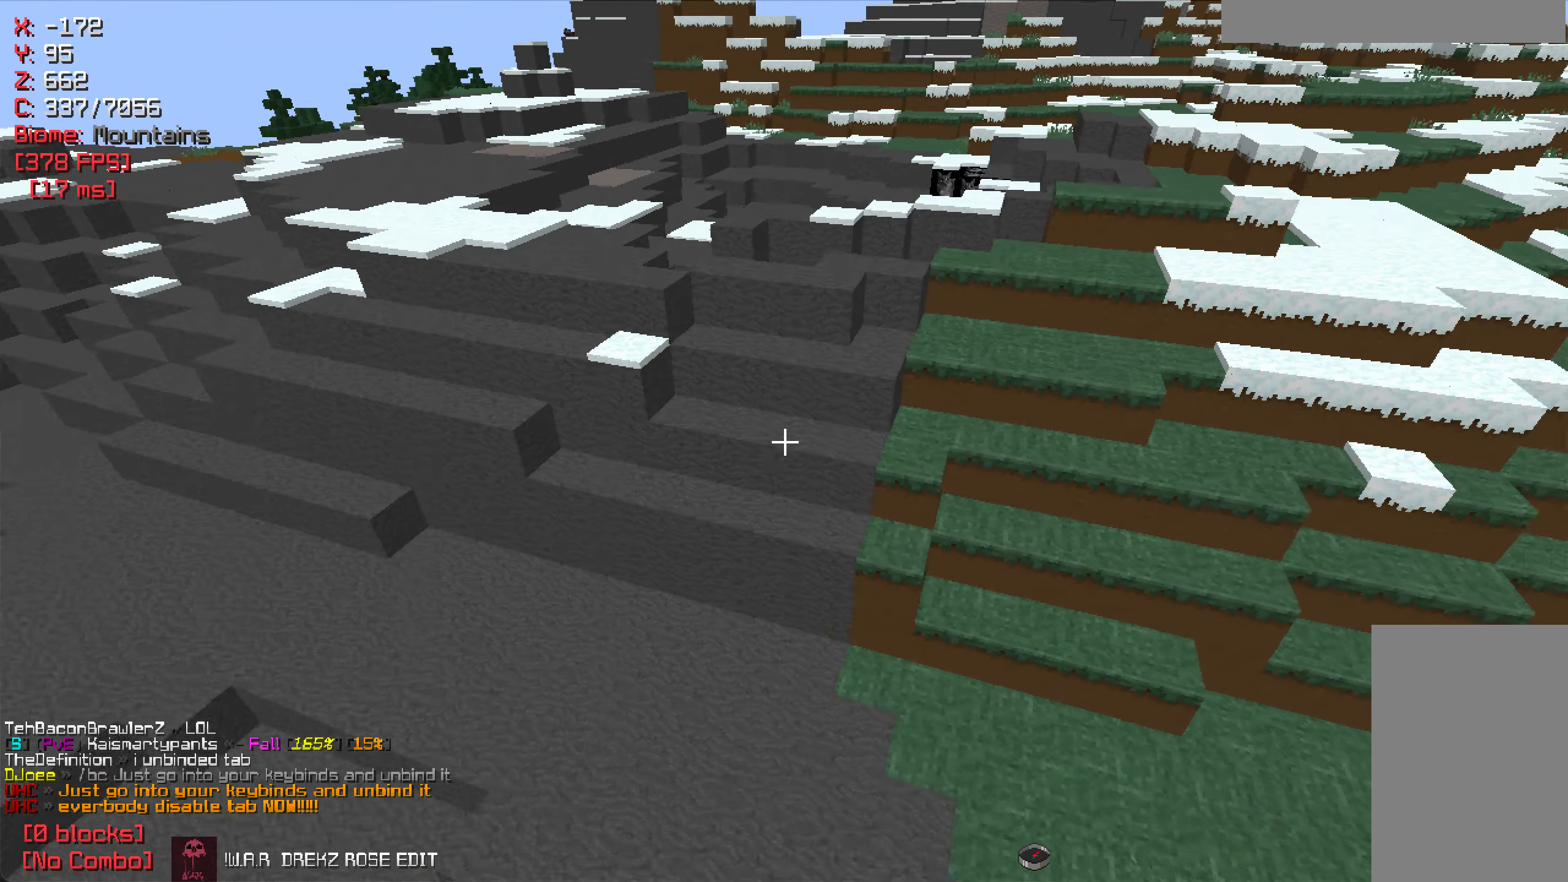
{"keys": ["w"], "mouse": [], "events": []}
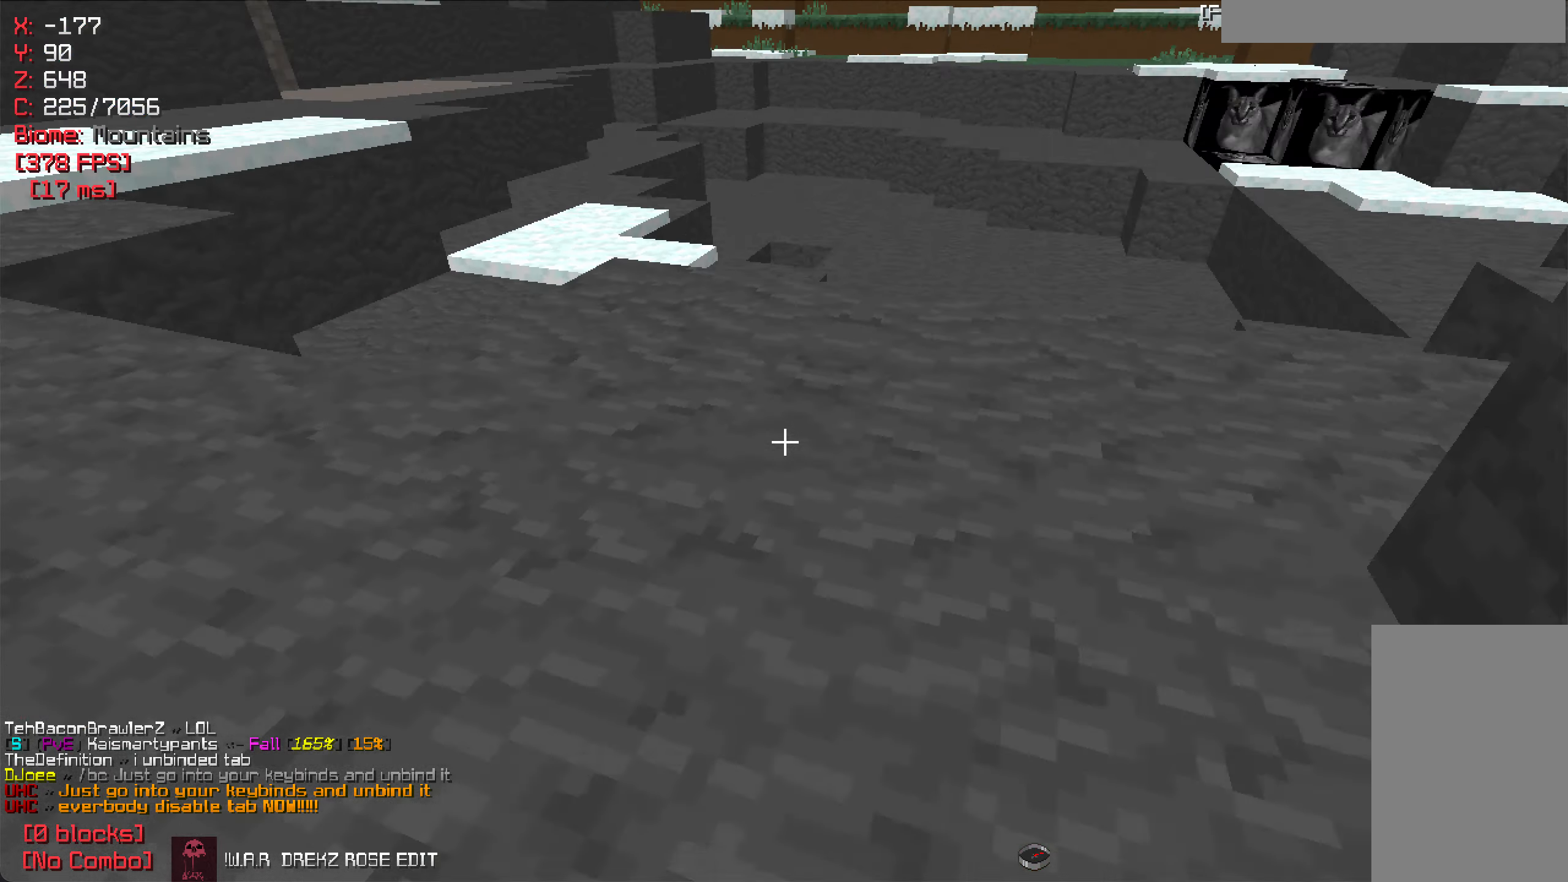
{"keys": ["d", "w"], "mouse": [], "events": [[450, "d", "down"]]}
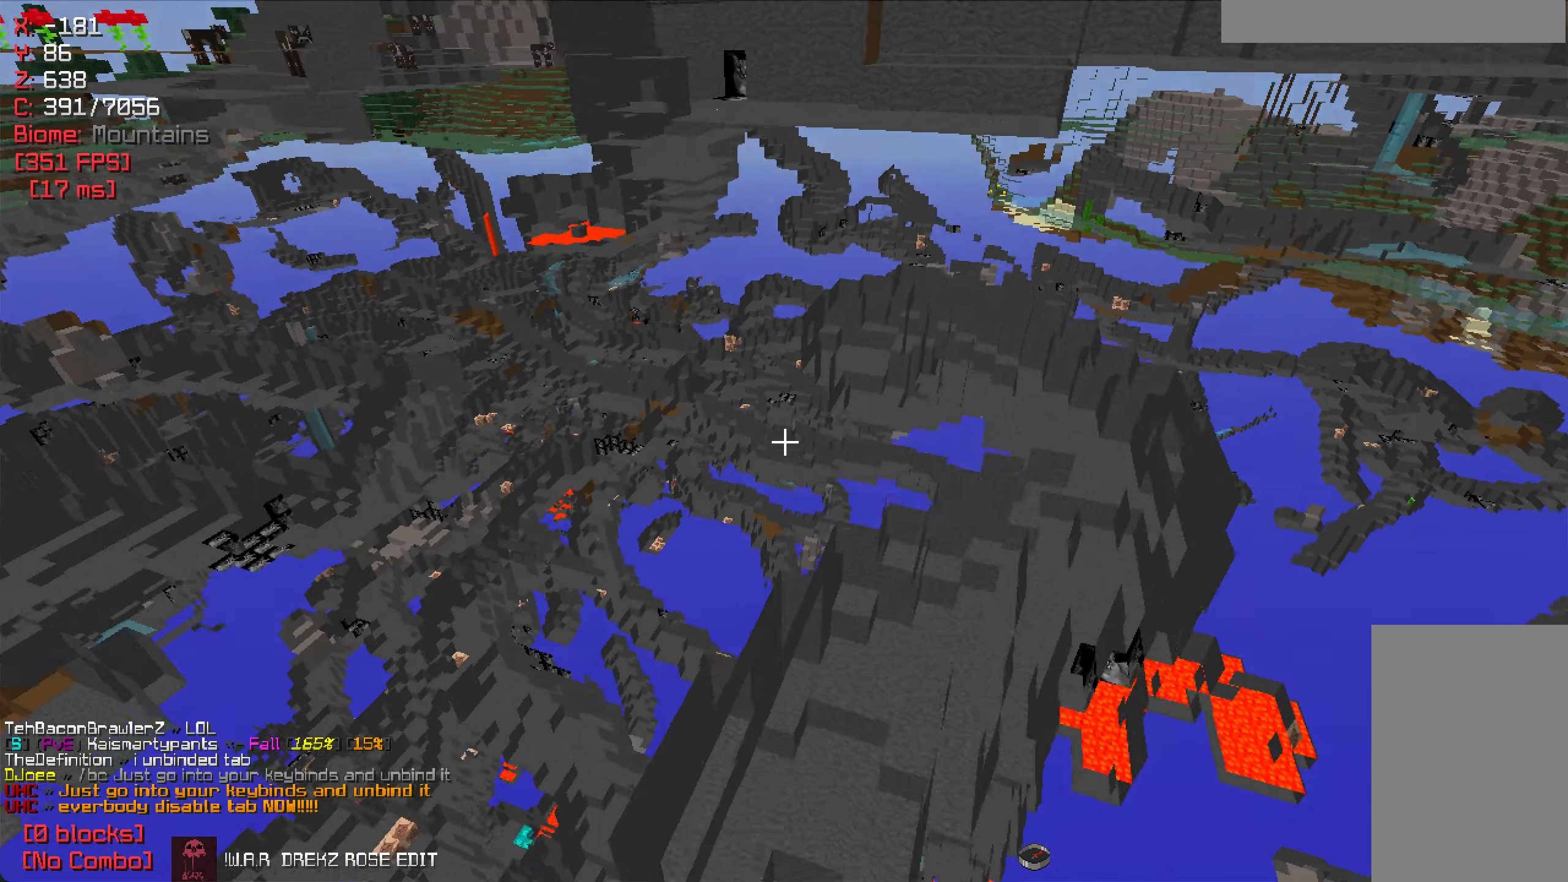
{"keys": ["w"], "mouse": [], "events": [[134, "d", "up"]]}
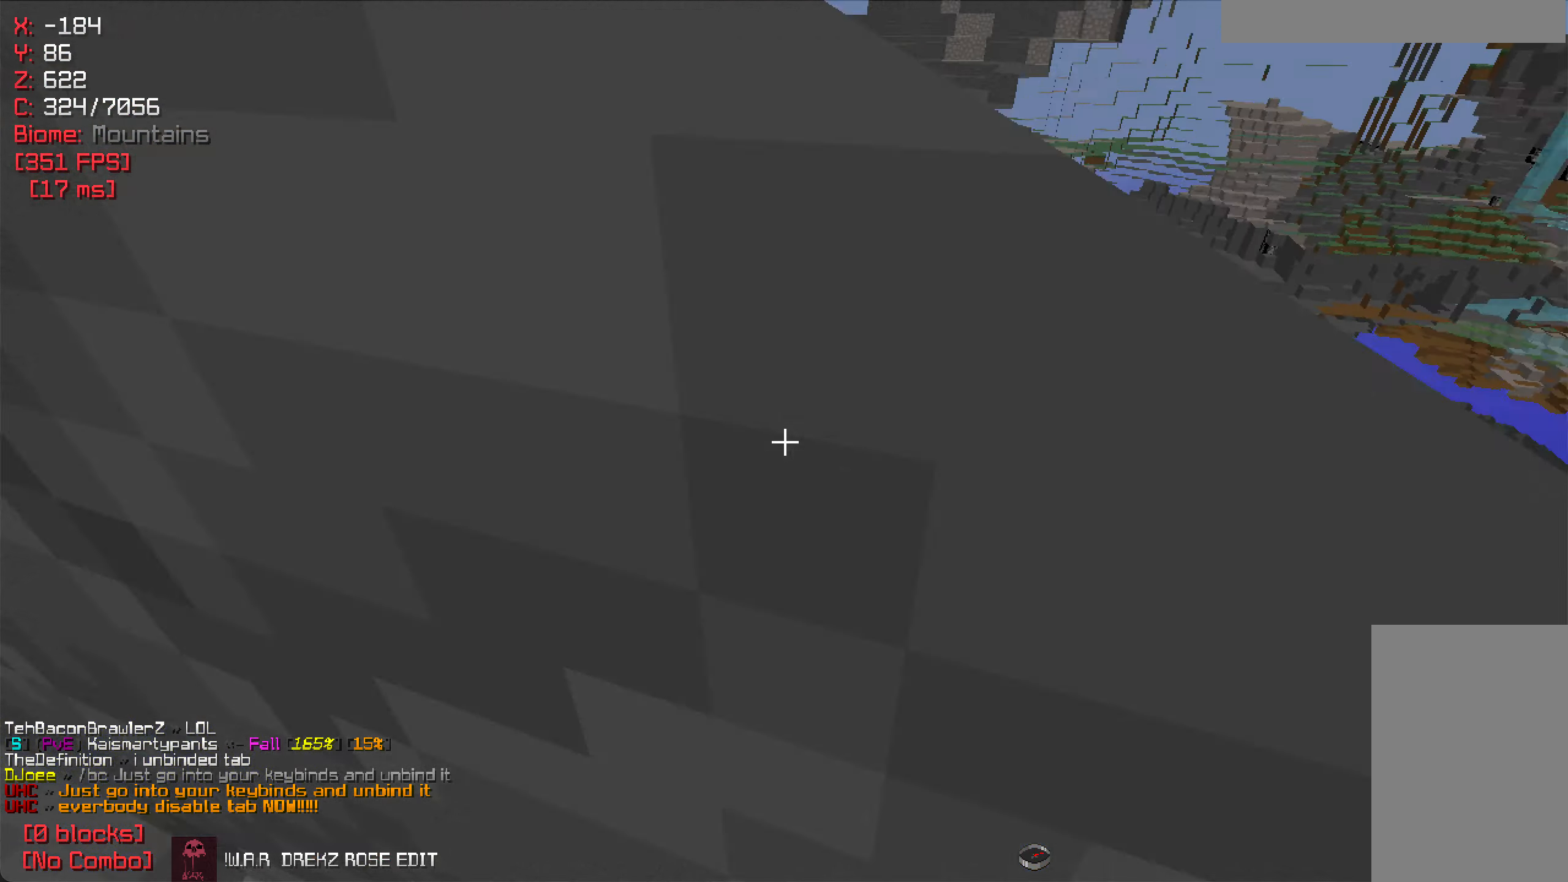
{"keys": ["w"], "mouse": [], "events": [[217, "d", "down"], [383, "d", "up"]]}
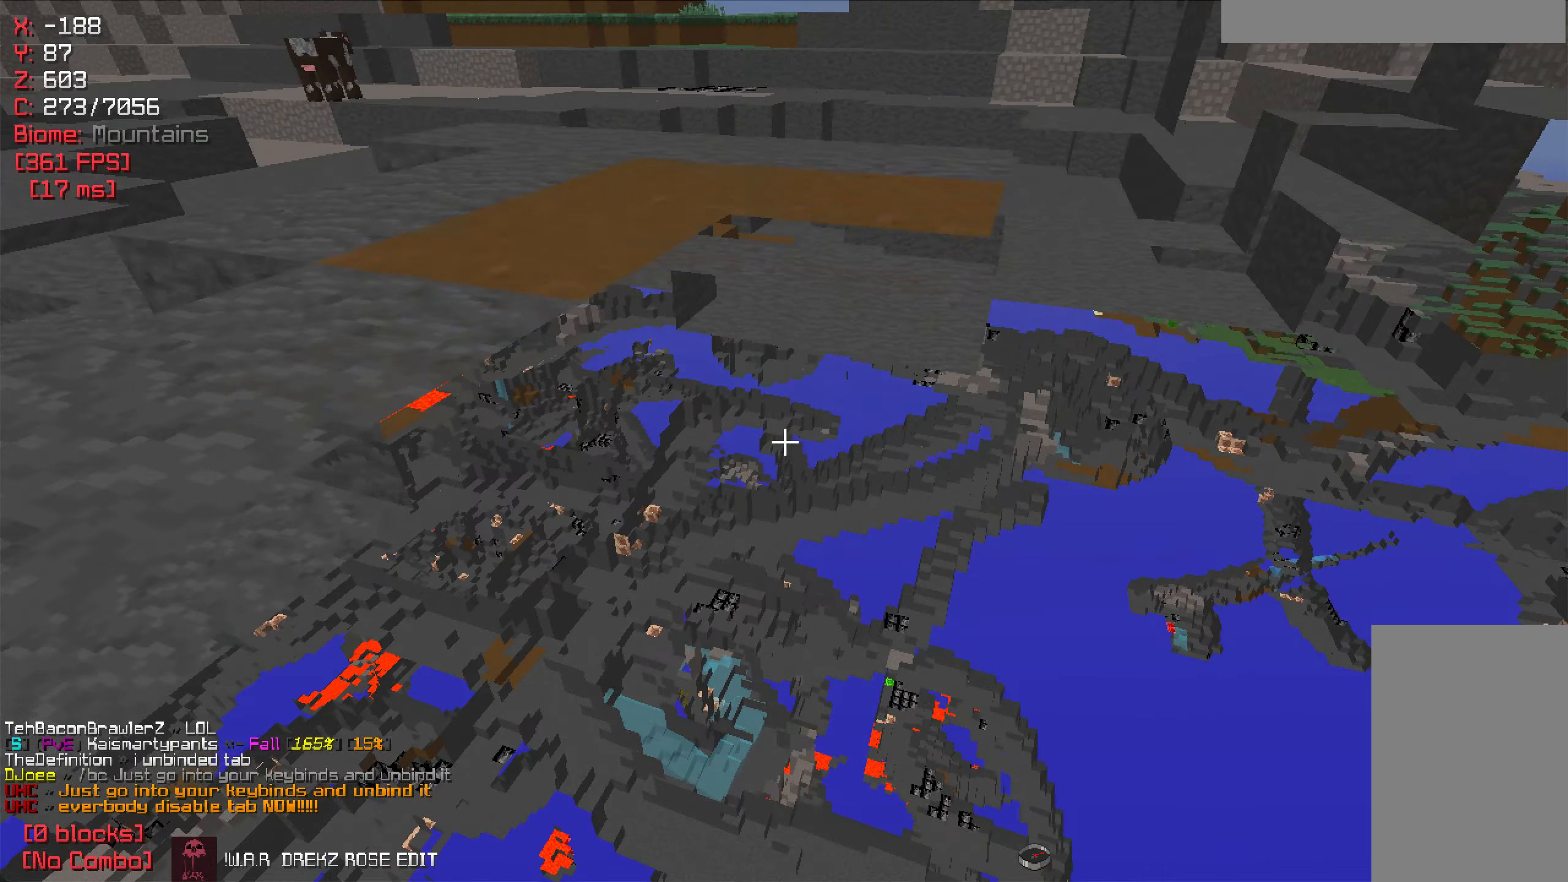
{"keys": [], "mouse": [], "events": [[33, "w", "up"]]}
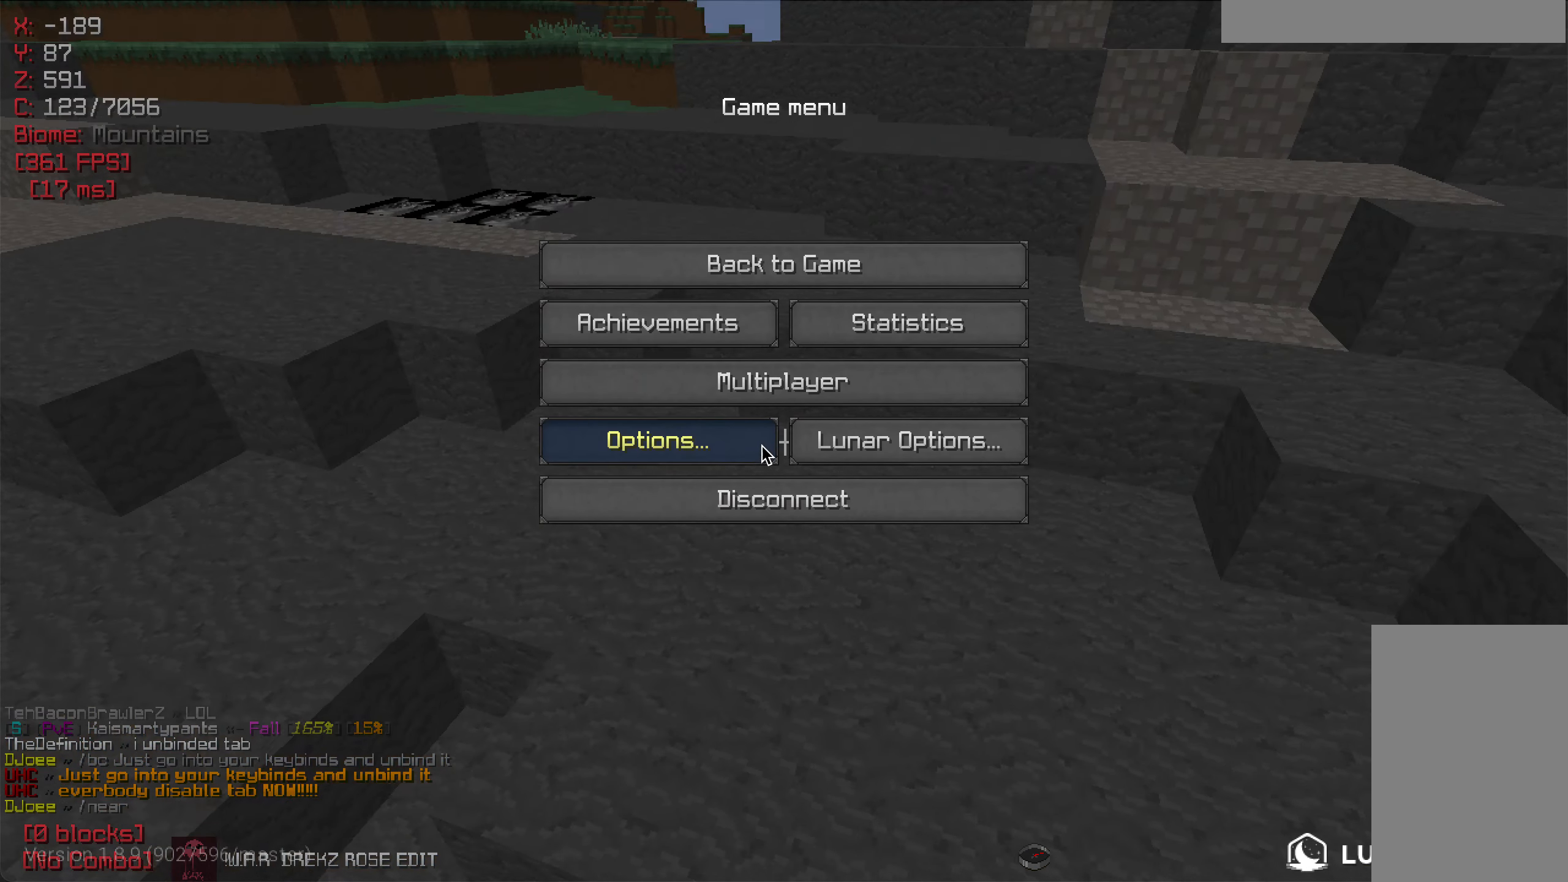
{"keys": [], "mouse": [], "events": []}